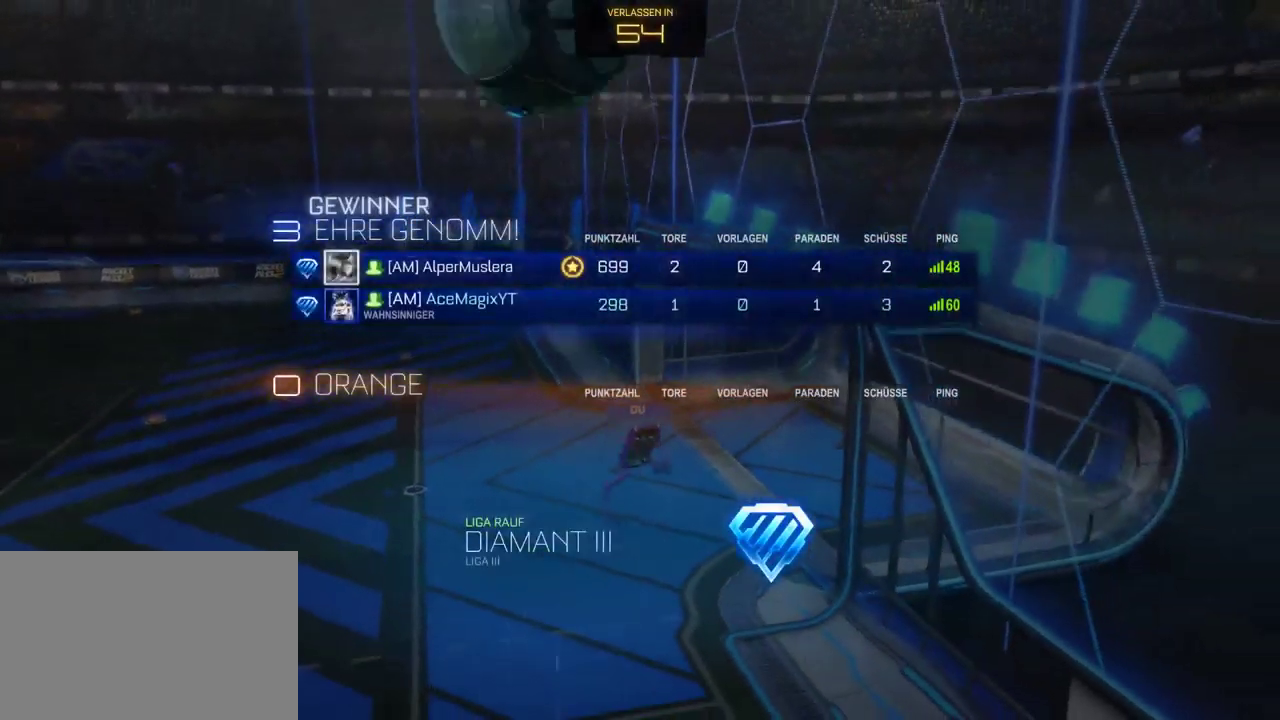
Gameplay with a controller (PlayStation layout); each line is a JSON object with the inputs held at the frame after it. "events" lists button and stick changes between this image and that frame as [ms after this image, input, new state], when the widget could be followed in between. This document gives stick clicks only as held states, not as events.
{"buttons": ["DPAD_DOWN"], "left_stick": "center", "right_stick": "center", "events": [[267, "DPAD_DOWN", "down"]]}
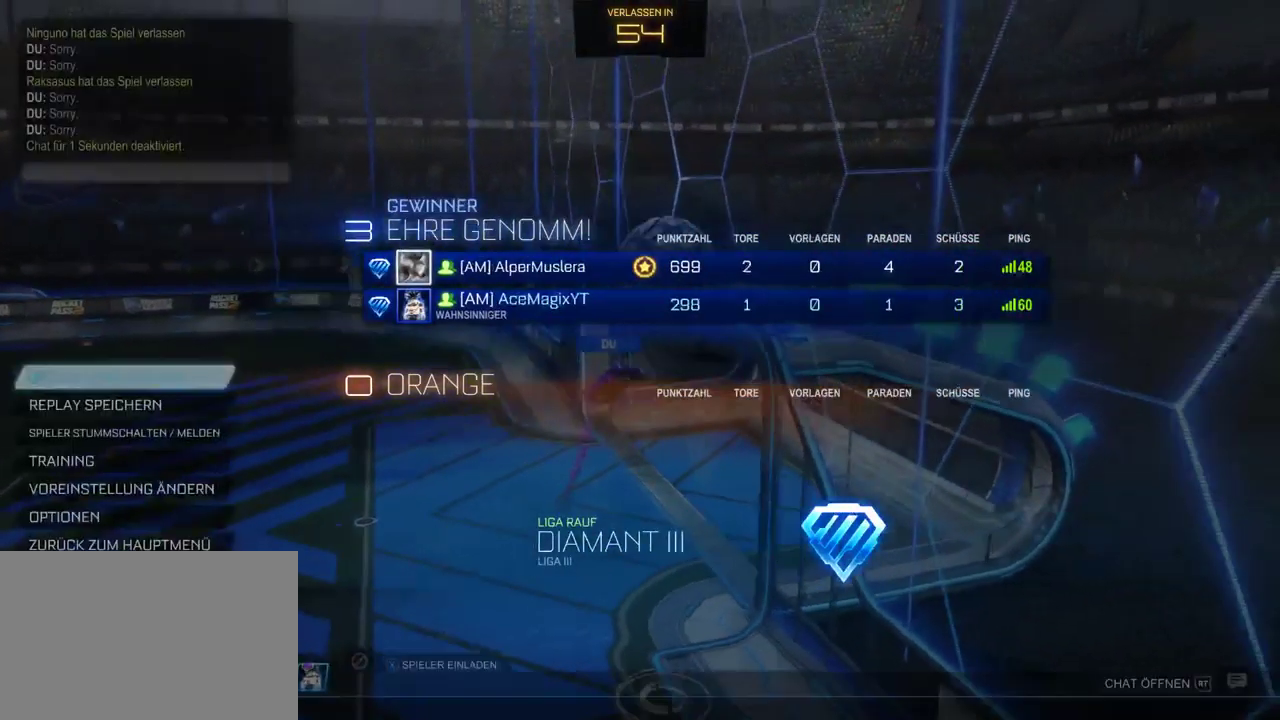
{"buttons": ["DPAD_DOWN"], "left_stick": "center", "right_stick": "center", "events": []}
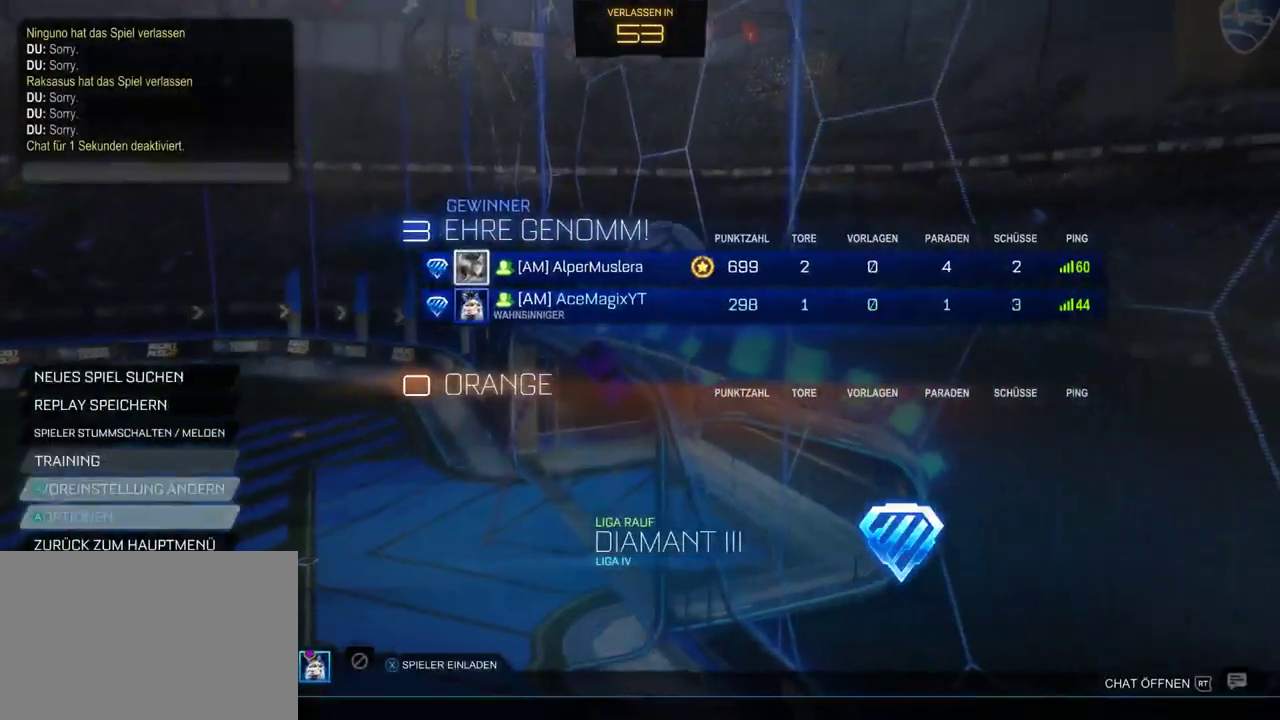
{"buttons": ["CROSS"], "left_stick": "center", "right_stick": "center", "events": [[17, "DPAD_DOWN", "up"], [300, "DPAD_DOWN", "down"], [383, "DPAD_DOWN", "up"], [467, "CROSS", "down"]]}
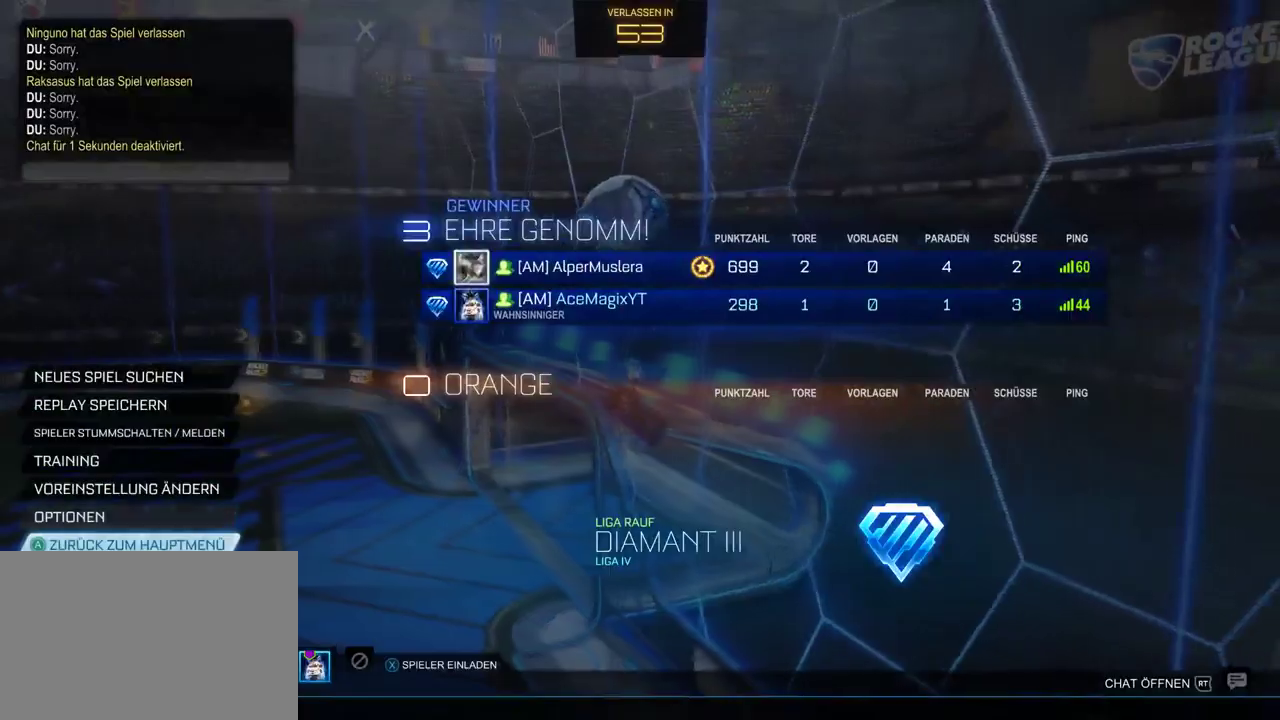
{"buttons": [], "left_stick": "center", "right_stick": "center", "events": [[67, "CROSS", "up"], [217, "DPAD_LEFT", "down"], [317, "DPAD_LEFT", "up"], [367, "CROSS", "down"], [467, "CROSS", "up"]]}